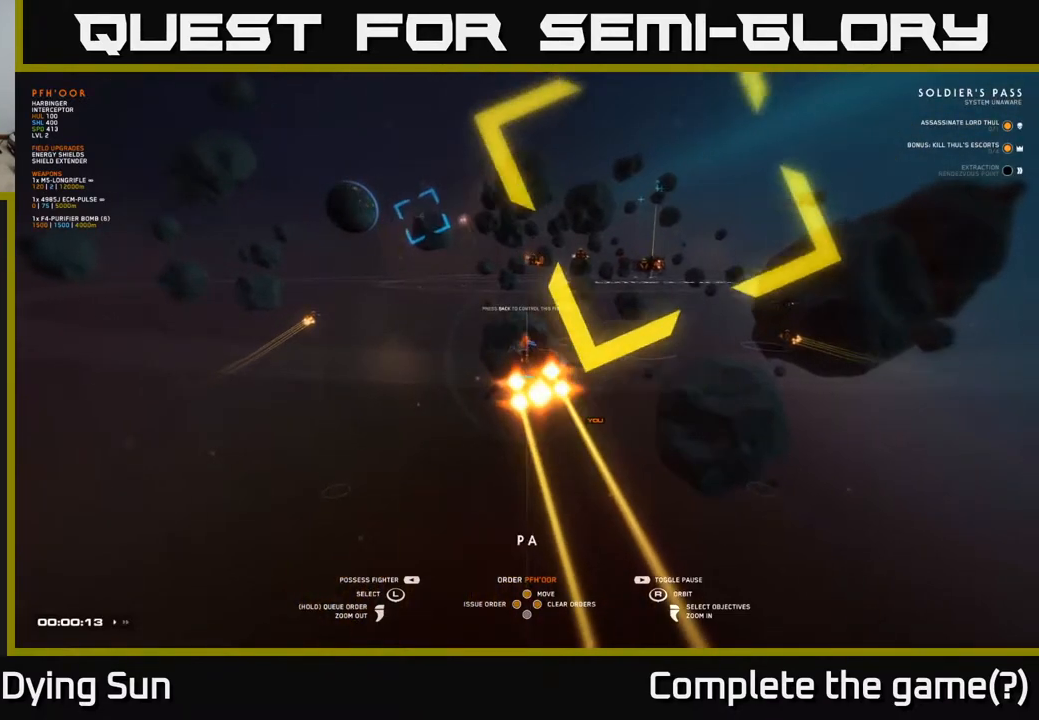
Gameplay with a controller (Xbox layout); each line is a JSON object with the inputs held at the frame after it. "events" lists button and stick changes between this image and that frame as [ms after this image, input, new state], when the widget could be followed in between.
{"buttons": [], "left_stick": "center", "right_stick": "center", "events": [[17, "START", "down"], [150, "START", "up"]]}
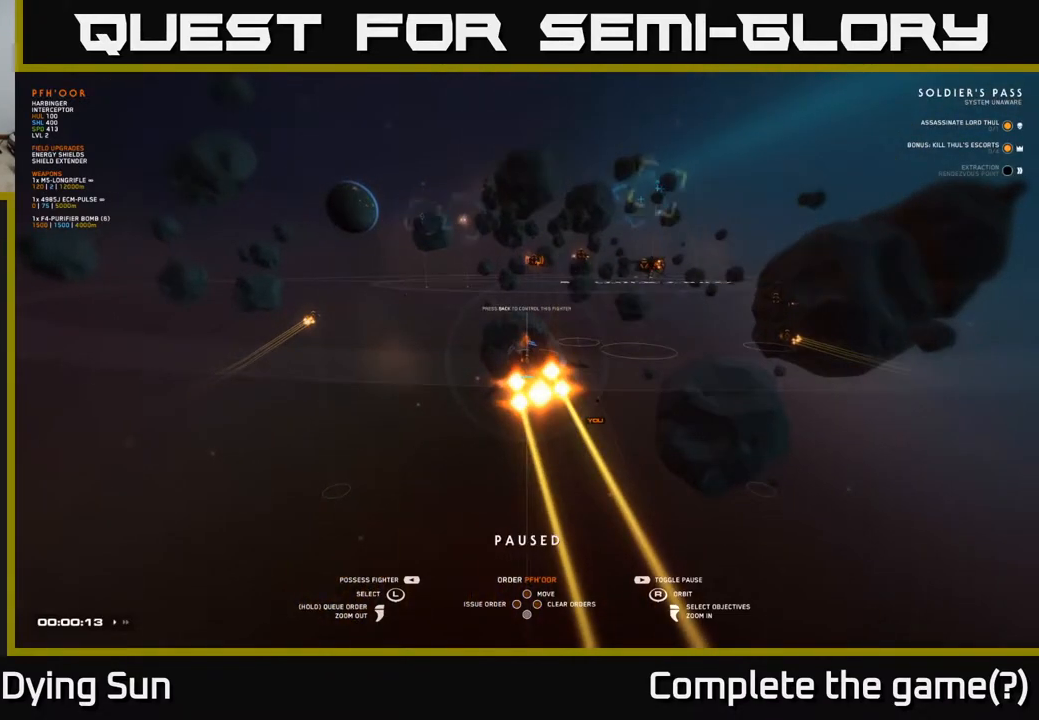
{"buttons": [], "left_stick": "center", "right_stick": "center", "events": []}
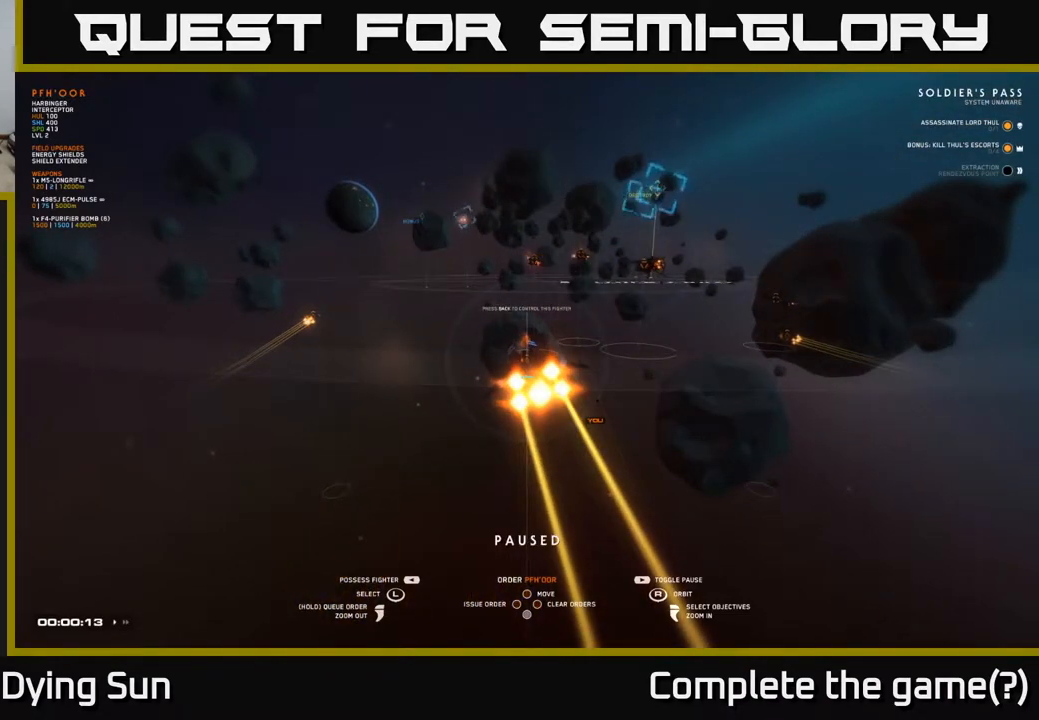
{"buttons": [], "left_stick": "center", "right_stick": "center", "events": [[250, "DPAD_RIGHT", "down"], [350, "DPAD_RIGHT", "up"]]}
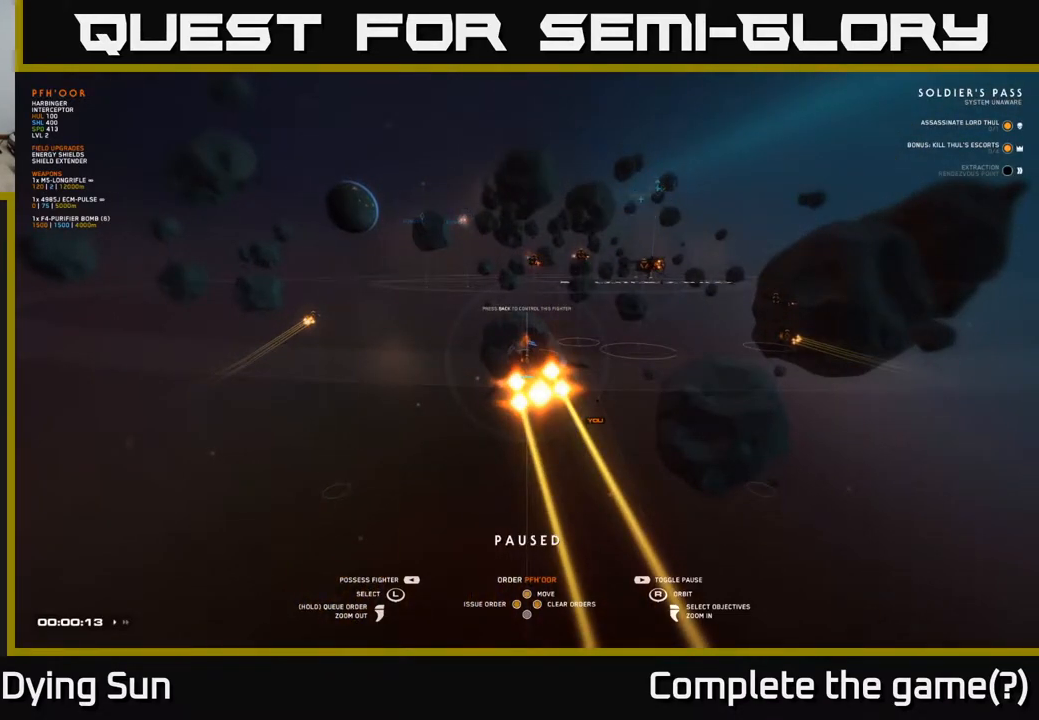
{"buttons": [], "left_stick": "center", "right_stick": "center", "events": [[350, "left_stick", "left"], [467, "left_stick", "center"]]}
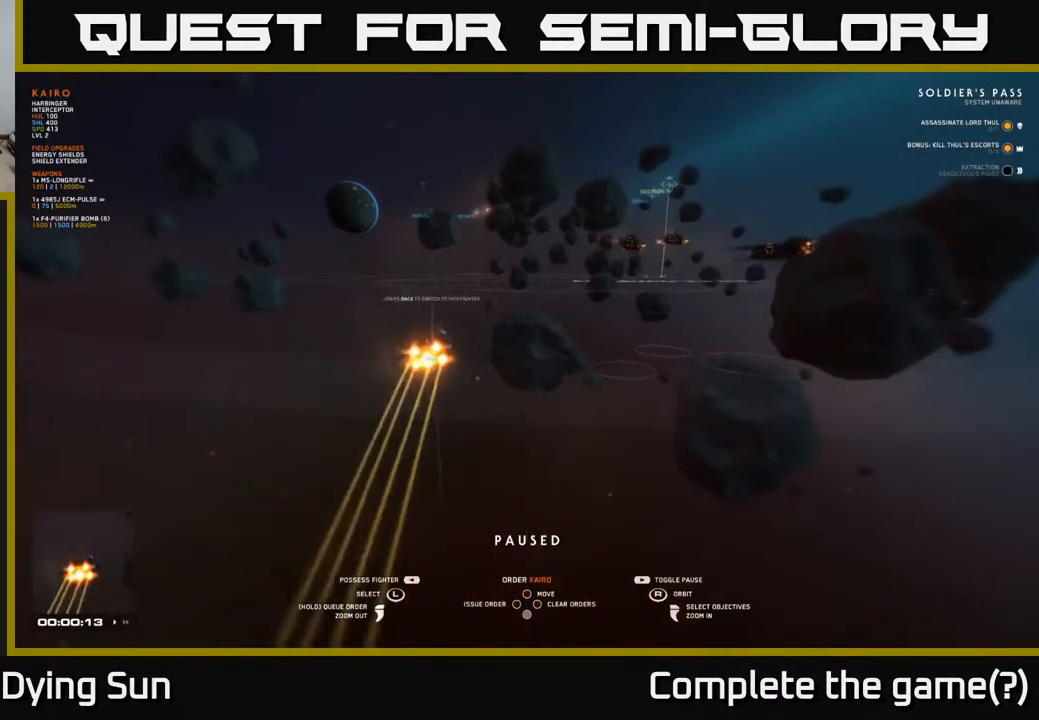
{"buttons": [], "left_stick": "center", "right_stick": "center", "events": [[100, "left_stick", "up-left"], [200, "left_stick", "center"], [300, "left_stick", "left"], [417, "left_stick", "center"]]}
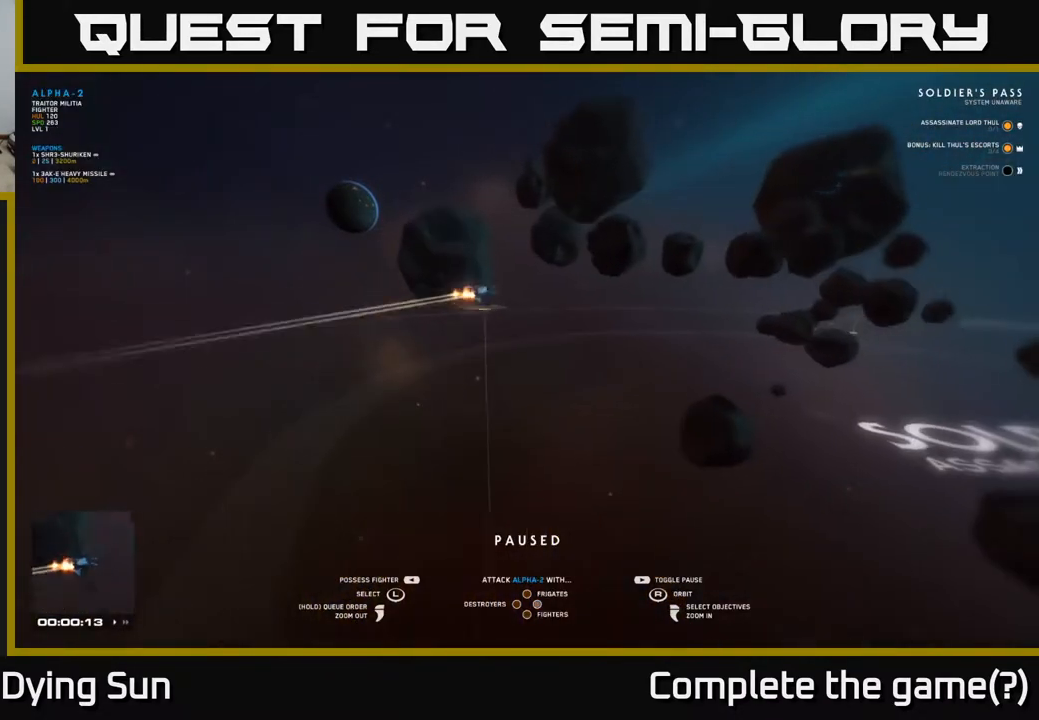
{"buttons": [], "left_stick": "center", "right_stick": "center", "events": [[117, "left_stick", "right"], [267, "left_stick", "center"], [333, "left_stick", "right"], [483, "left_stick", "center"]]}
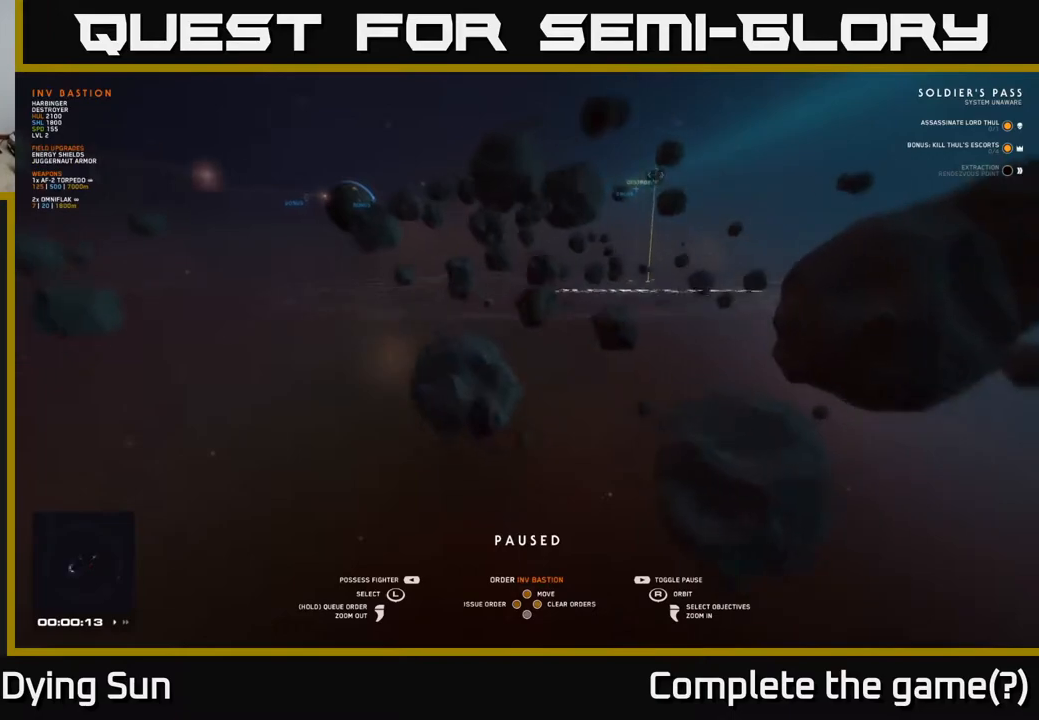
{"buttons": [], "left_stick": "center", "right_stick": "center", "events": [[67, "left_stick", "right"], [300, "left_stick", "center"]]}
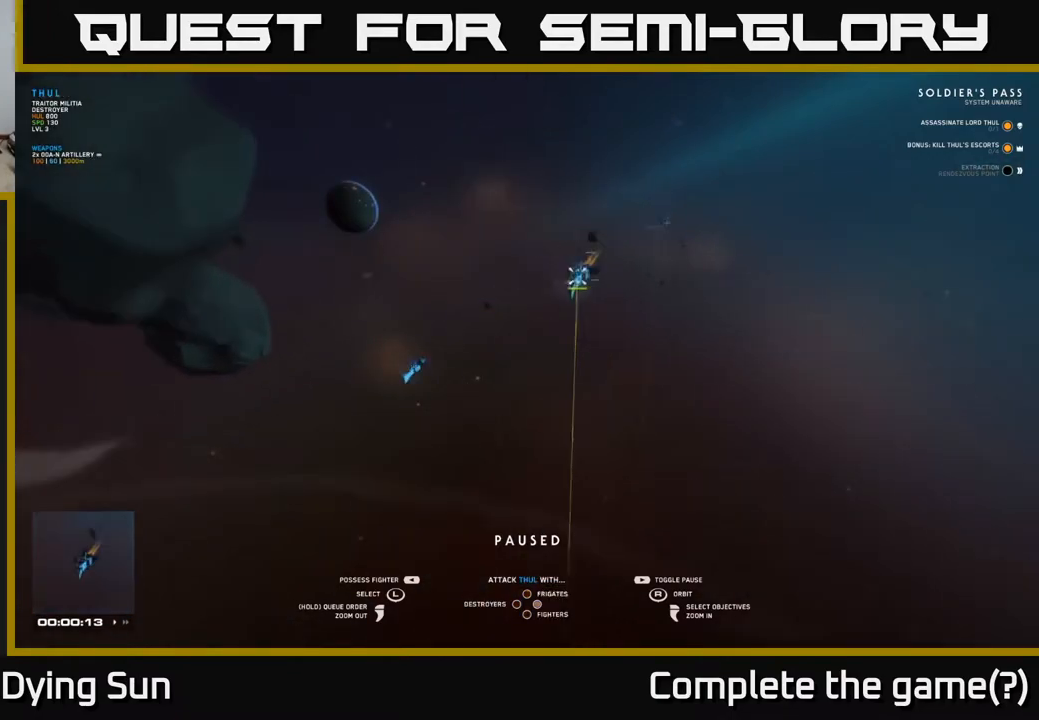
{"buttons": [], "left_stick": "left", "right_stick": "center", "events": [[450, "left_stick", "left"]]}
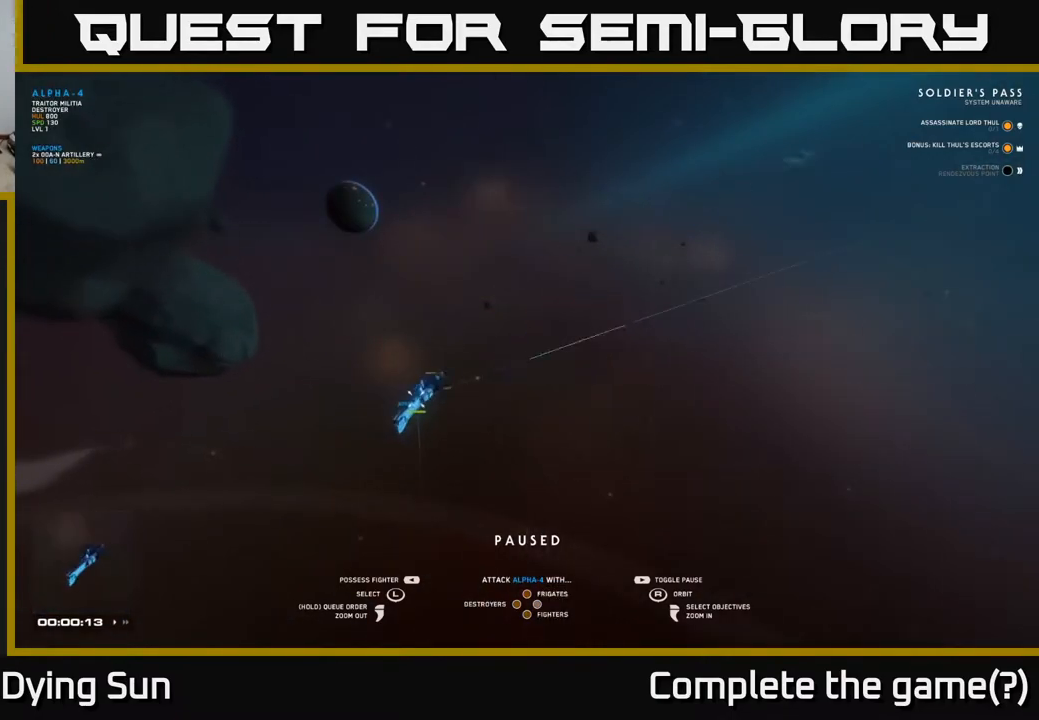
{"buttons": [], "left_stick": "center", "right_stick": "right", "events": [[33, "left_stick", "center"], [333, "right_stick", "right"]]}
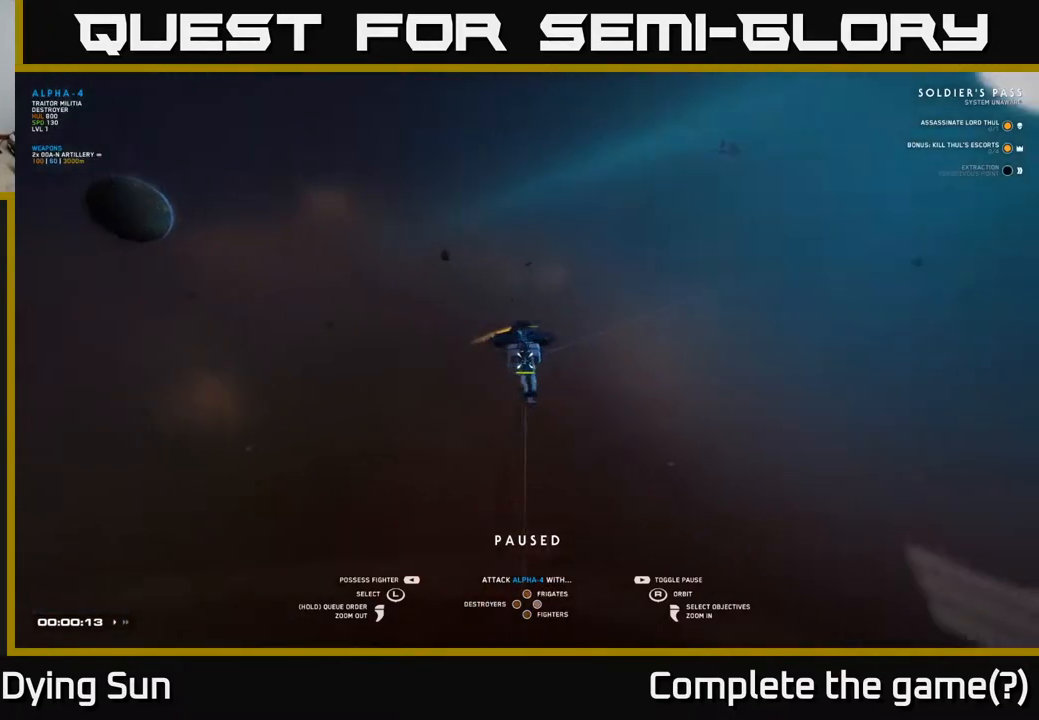
{"buttons": [], "left_stick": "center", "right_stick": "center", "events": [[100, "right_stick", "center"], [250, "right_stick", "right"], [417, "right_stick", "center"]]}
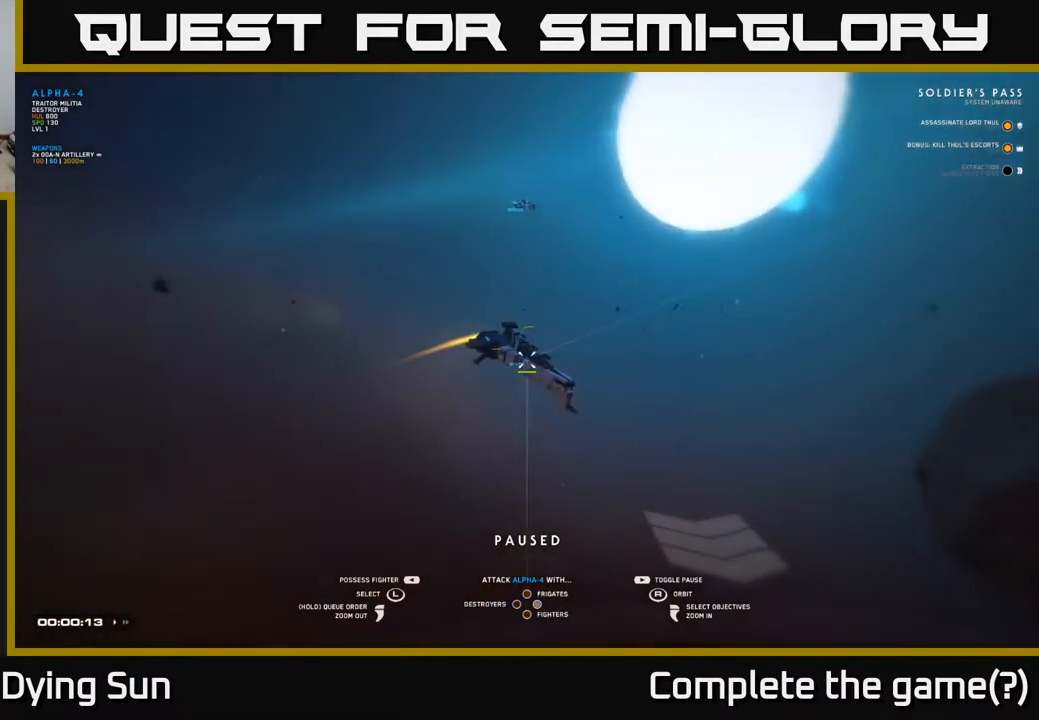
{"buttons": [], "left_stick": "up-right", "right_stick": "center", "events": [[217, "X", "down"], [300, "X", "up"], [417, "left_stick", "up-right"]]}
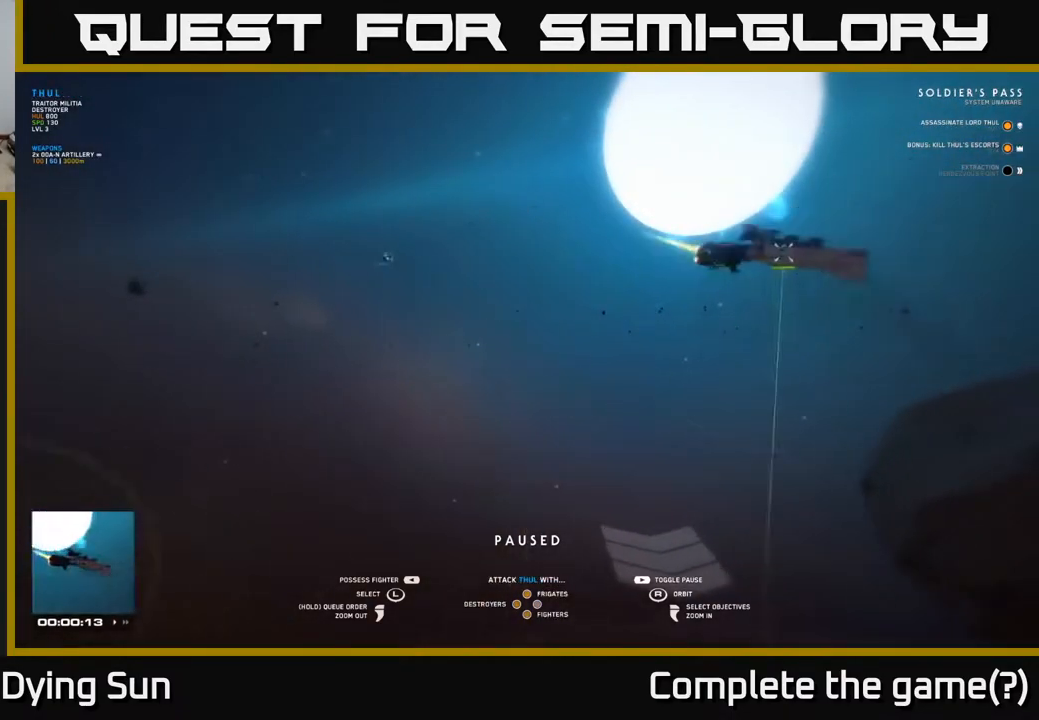
{"buttons": [], "left_stick": "center", "right_stick": "center", "events": [[83, "left_stick", "center"]]}
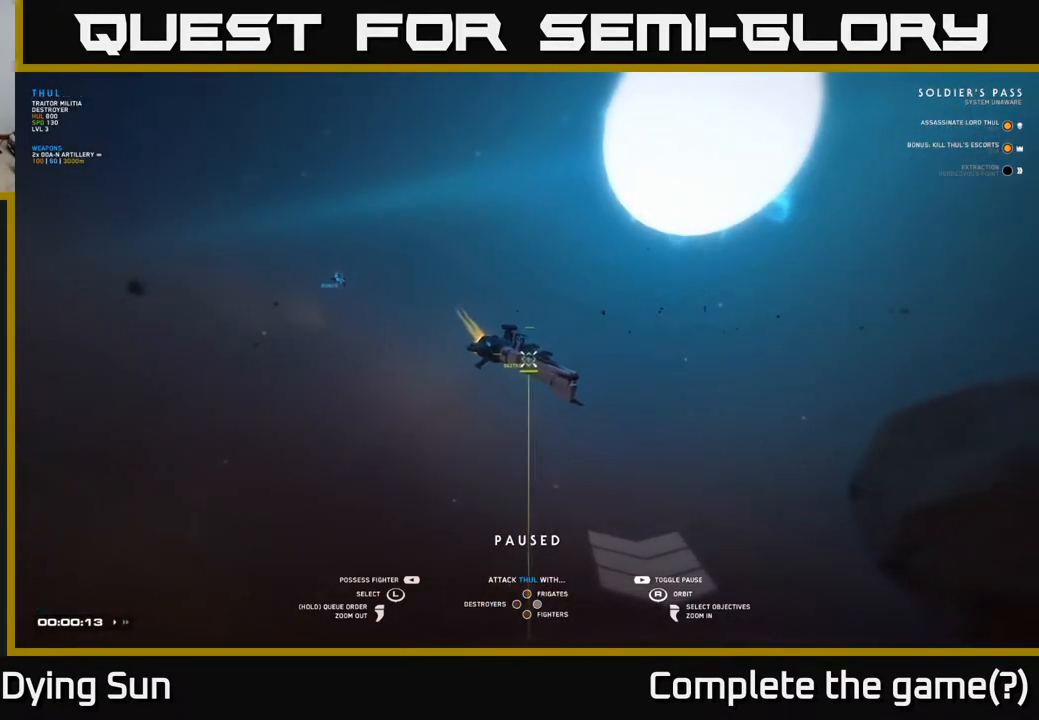
{"buttons": [], "left_stick": "center", "right_stick": "center", "events": []}
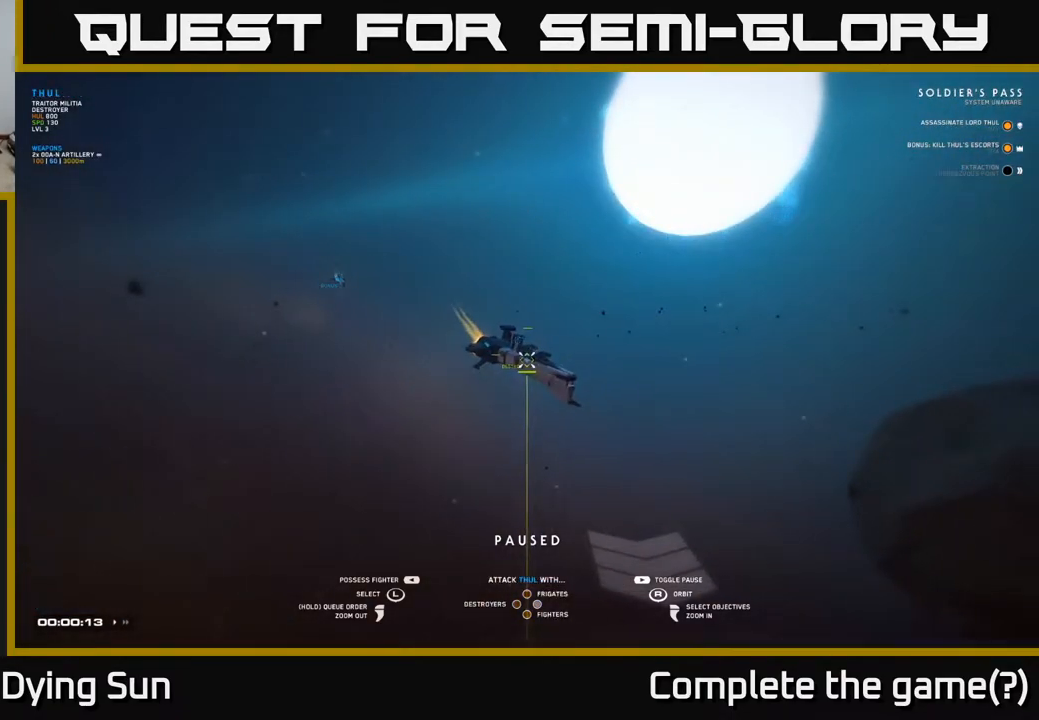
{"buttons": [], "left_stick": "center", "right_stick": "center", "events": [[83, "left_stick", "right"], [233, "left_stick", "center"]]}
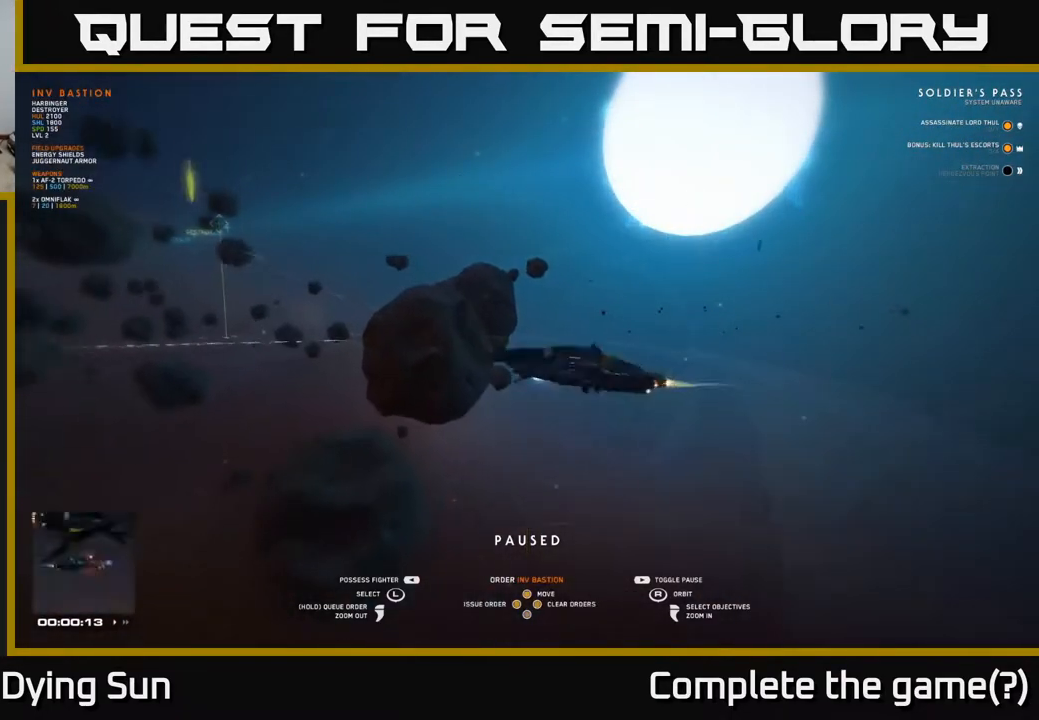
{"buttons": [], "left_stick": "up-left", "right_stick": "center", "events": [[33, "left_stick", "left"], [167, "left_stick", "center"], [433, "left_stick", "up-left"]]}
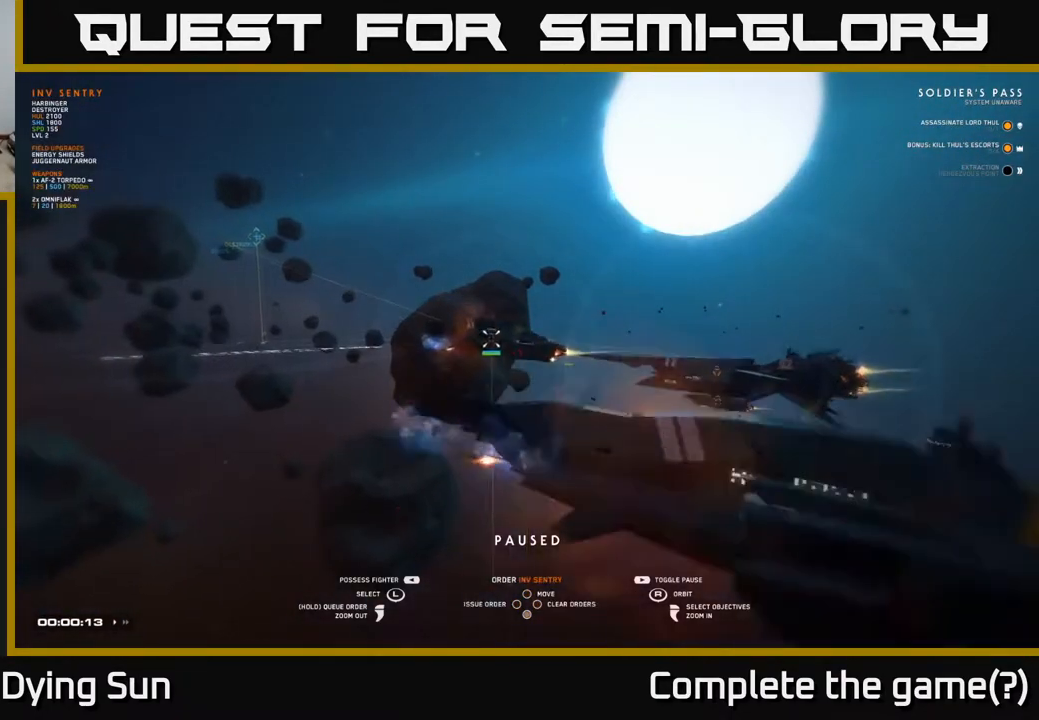
{"buttons": [], "left_stick": "center", "right_stick": "center", "events": [[67, "left_stick", "center"], [167, "left_stick", "up"], [317, "left_stick", "center"]]}
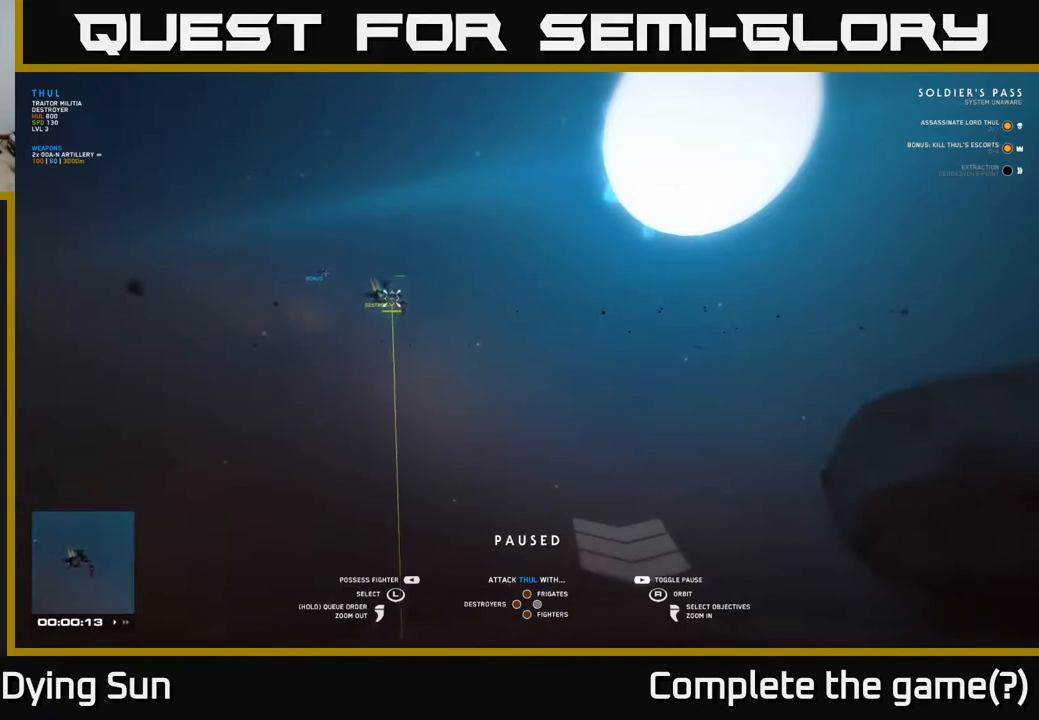
{"buttons": [], "left_stick": "up-left", "right_stick": "center", "events": [[383, "left_stick", "up-left"]]}
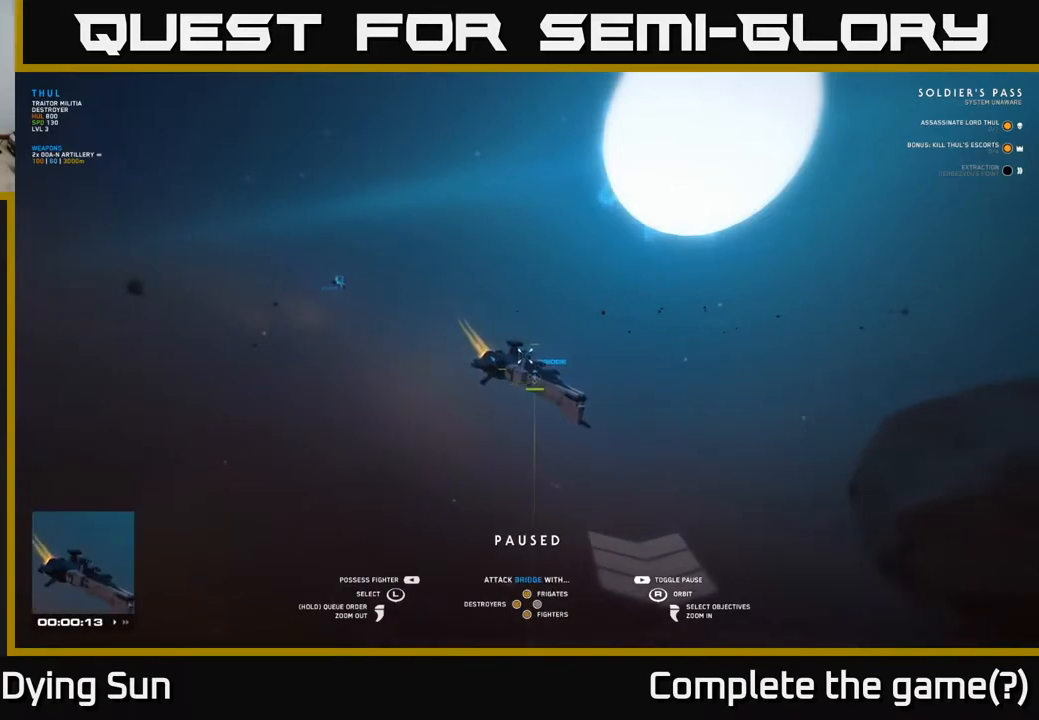
{"buttons": [], "left_stick": "center", "right_stick": "center", "events": [[33, "left_stick", "center"], [217, "left_stick", "left"], [350, "left_stick", "center"]]}
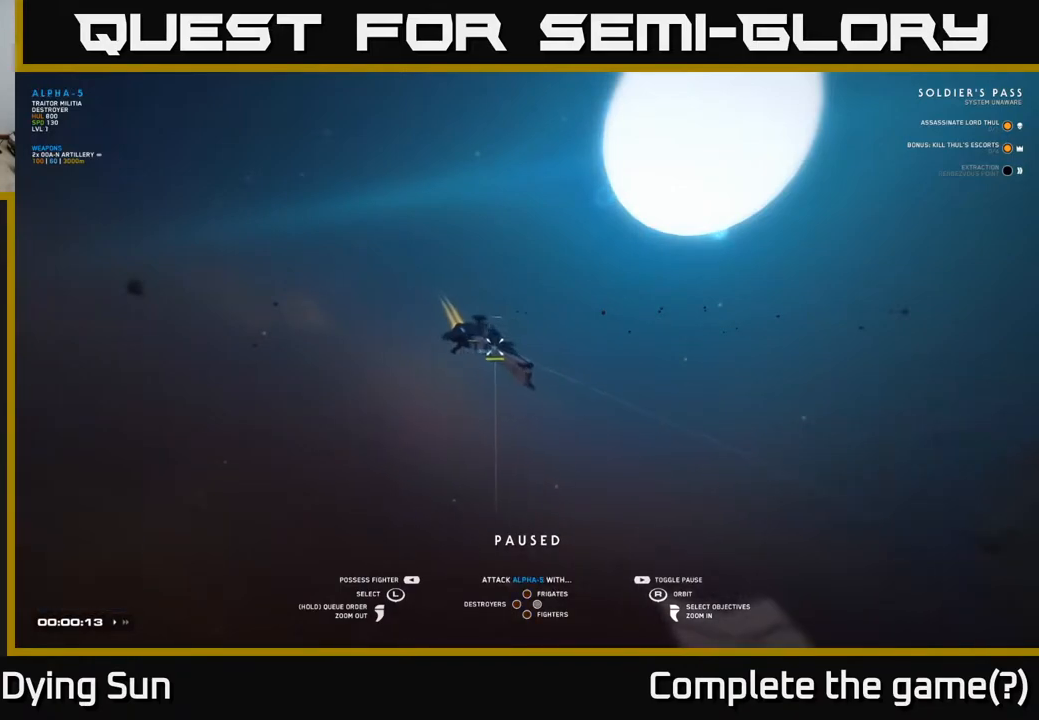
{"buttons": [], "left_stick": "center", "right_stick": "center", "events": []}
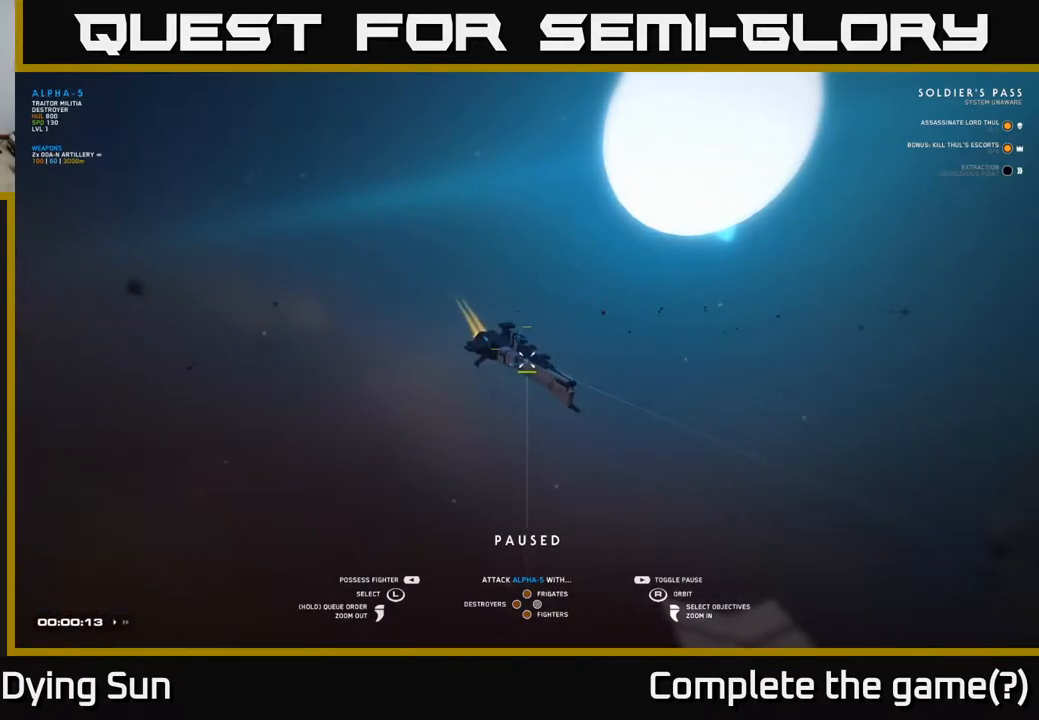
{"buttons": [], "left_stick": "center", "right_stick": "center", "events": [[100, "Y", "down"], [150, "Y", "up"]]}
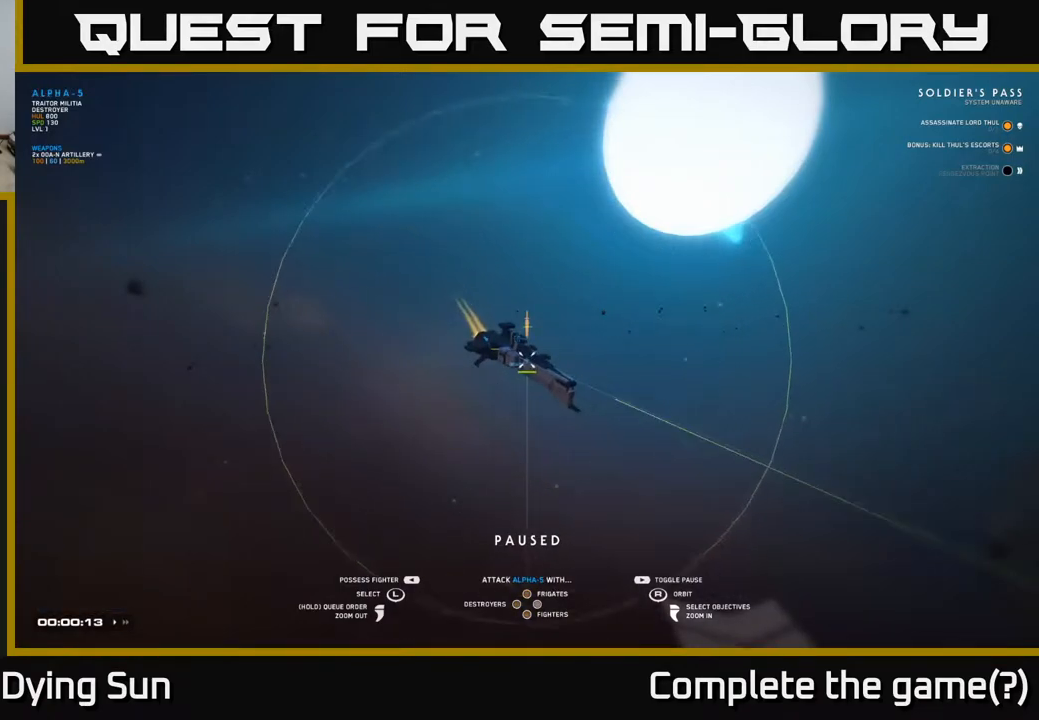
{"buttons": [], "left_stick": "center", "right_stick": "center", "events": [[150, "SELECT", "down"], [283, "SELECT", "up"]]}
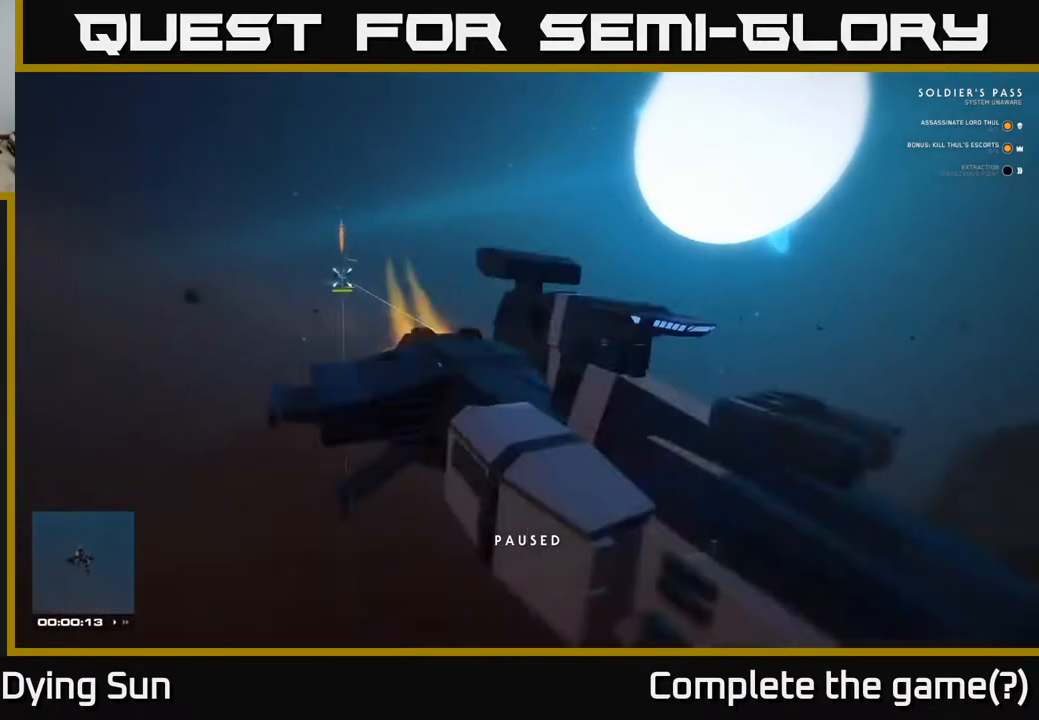
{"buttons": [], "left_stick": "center", "right_stick": "center", "events": []}
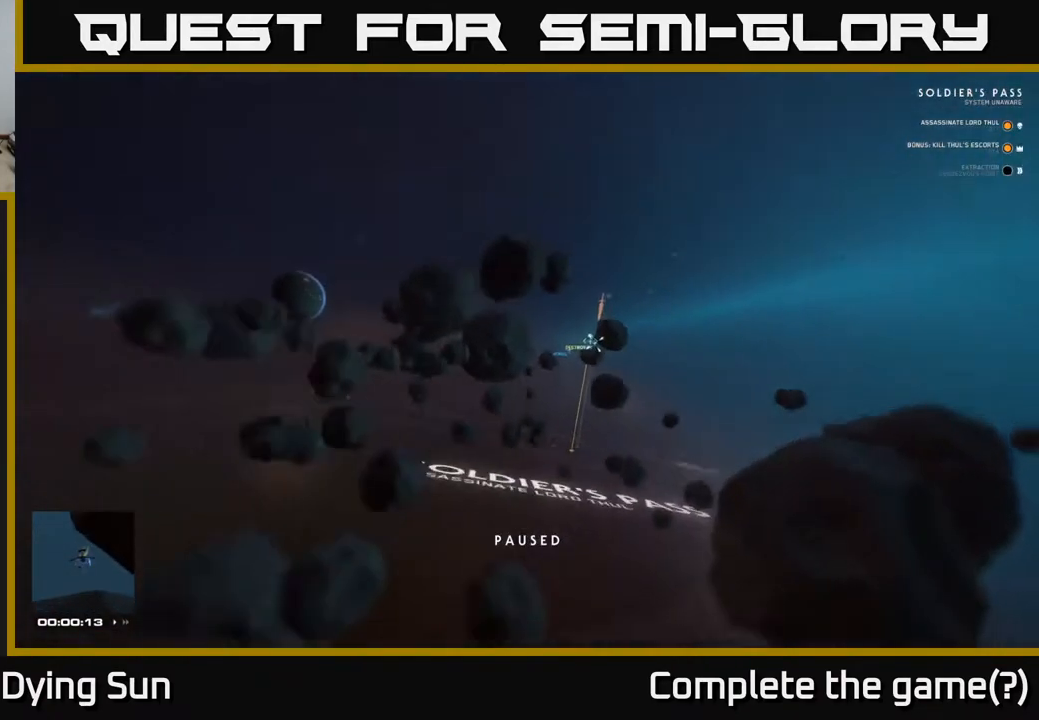
{"buttons": [], "left_stick": "center", "right_stick": "center", "events": []}
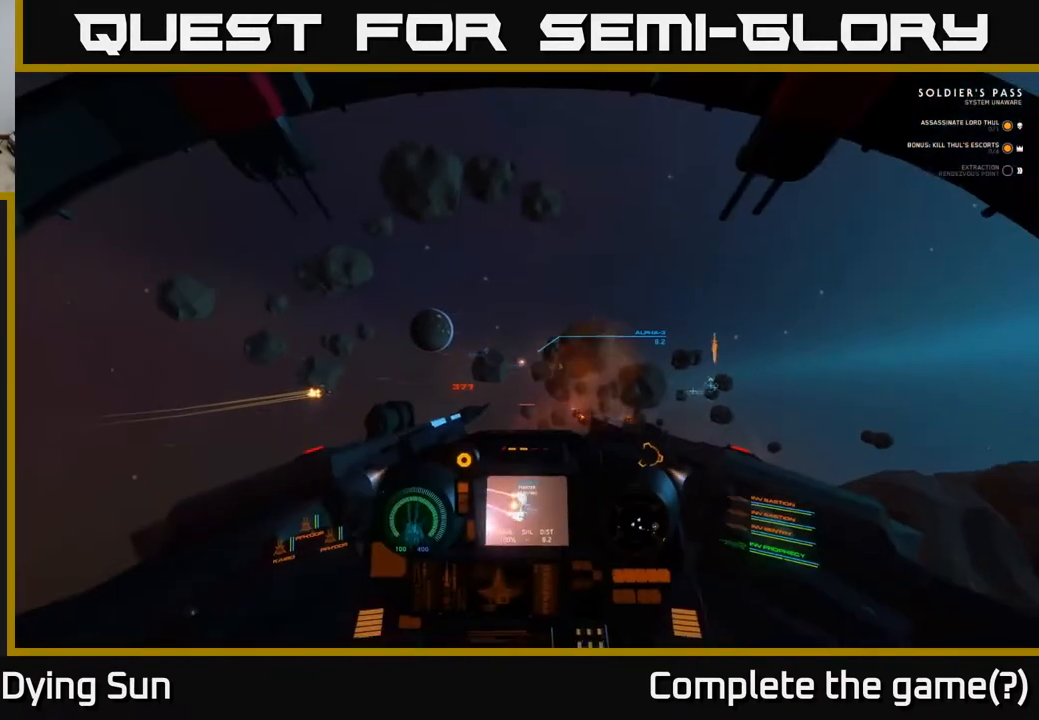
{"buttons": ["DPAD_UP"], "left_stick": "center", "right_stick": "center", "events": [[233, "DPAD_UP", "down"]]}
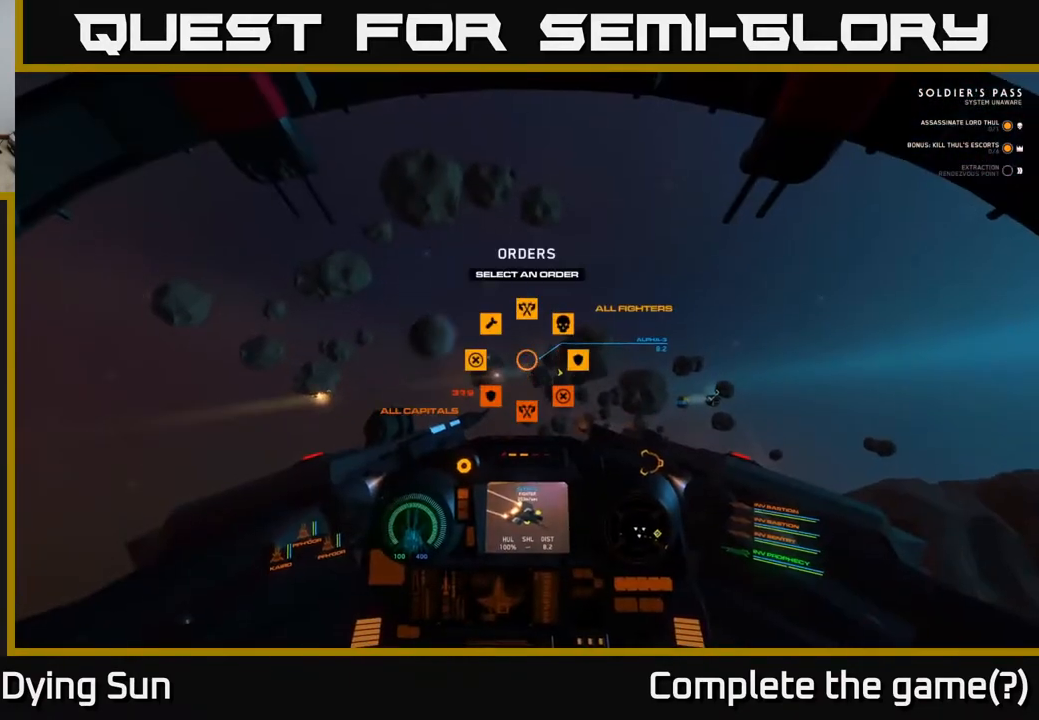
{"buttons": ["L2"], "left_stick": "center", "right_stick": "center", "events": [[133, "right_stick", "right"], [300, "DPAD_UP", "up"], [400, "right_stick", "center"], [417, "L2", "down"]]}
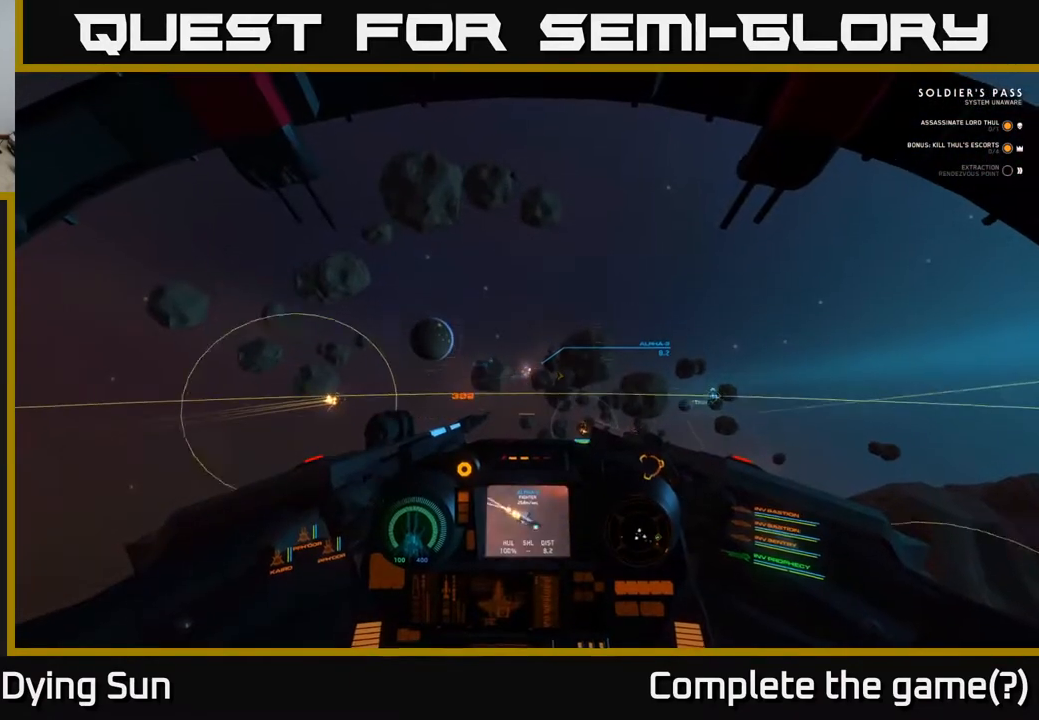
{"buttons": ["L2"], "left_stick": "center", "right_stick": "center", "events": [[133, "right_stick", "right"], [417, "right_stick", "center"]]}
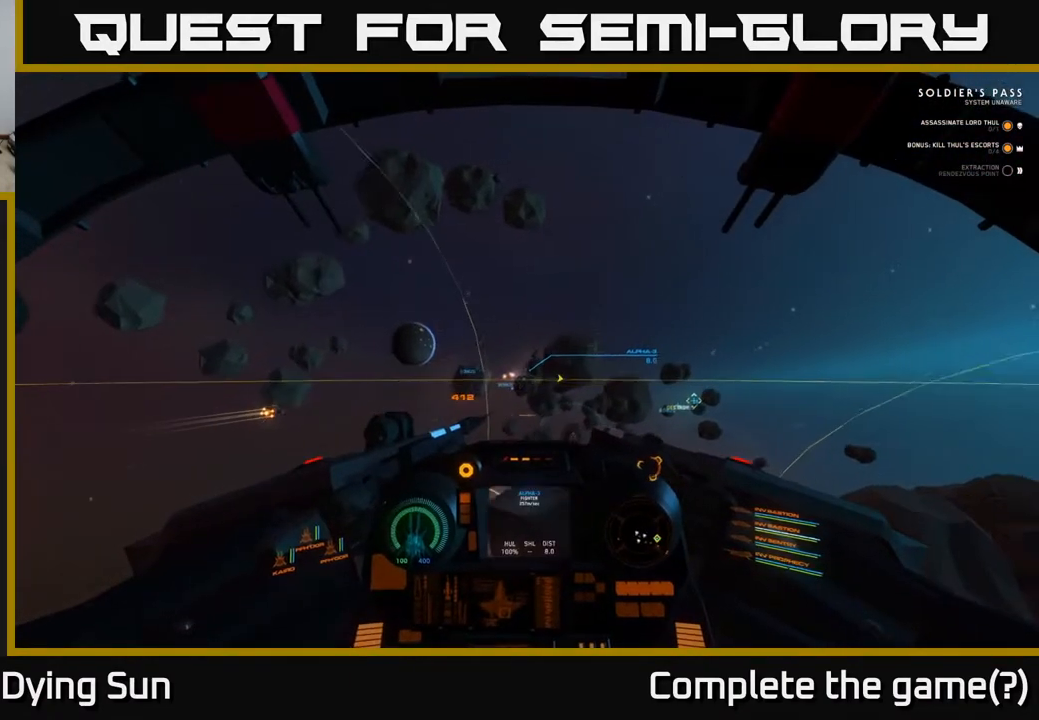
{"buttons": ["L2"], "left_stick": "center", "right_stick": "center", "events": [[167, "R1", "down"], [250, "R1", "up"], [317, "right_stick", "down-left"], [417, "right_stick", "center"]]}
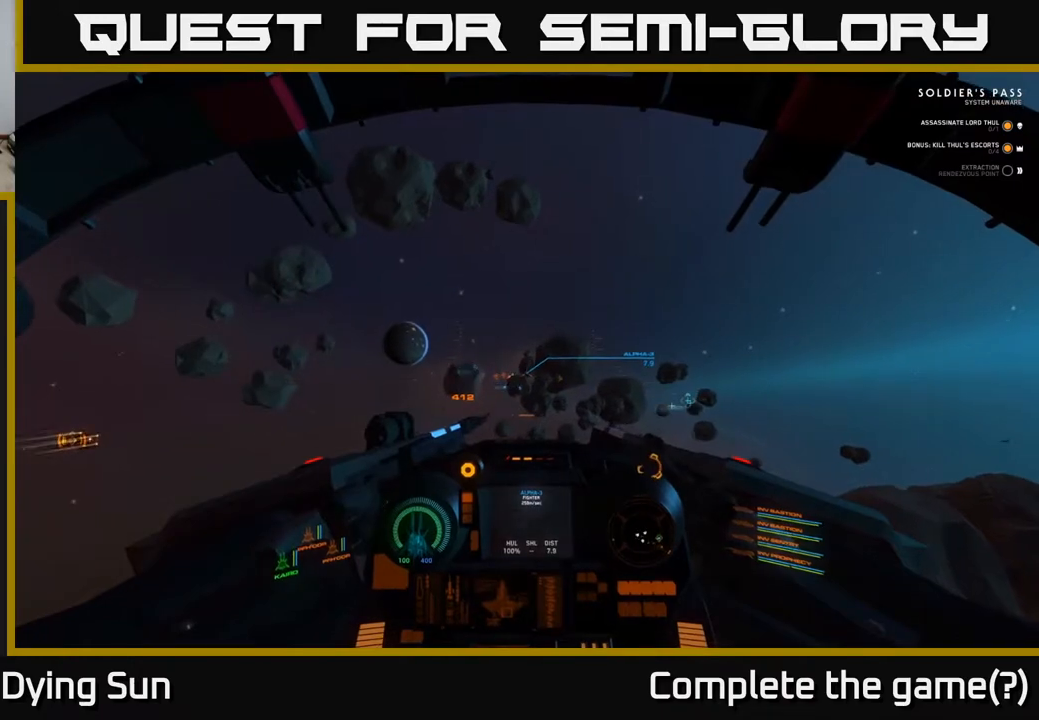
{"buttons": ["L2"], "left_stick": "center", "right_stick": "center", "events": [[100, "right_stick", "up-left"], [333, "right_stick", "center"]]}
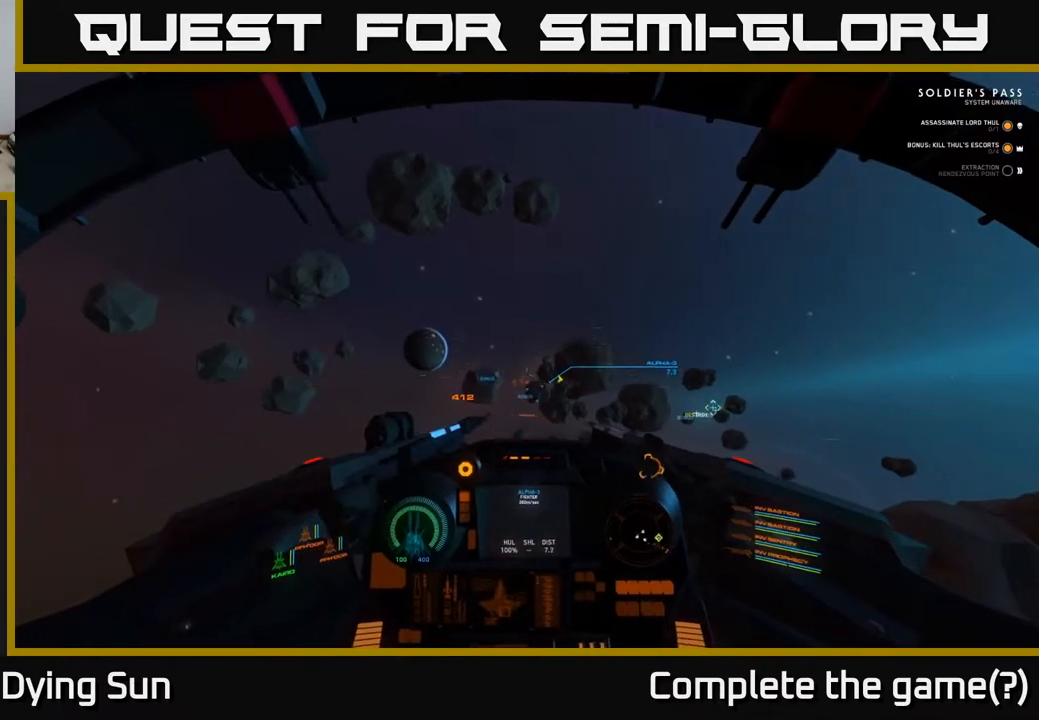
{"buttons": ["L2"], "left_stick": "center", "right_stick": "down-right", "events": [[17, "R1", "down"], [117, "R1", "up"], [167, "right_stick", "down-left"], [300, "right_stick", "center"], [483, "right_stick", "down-right"]]}
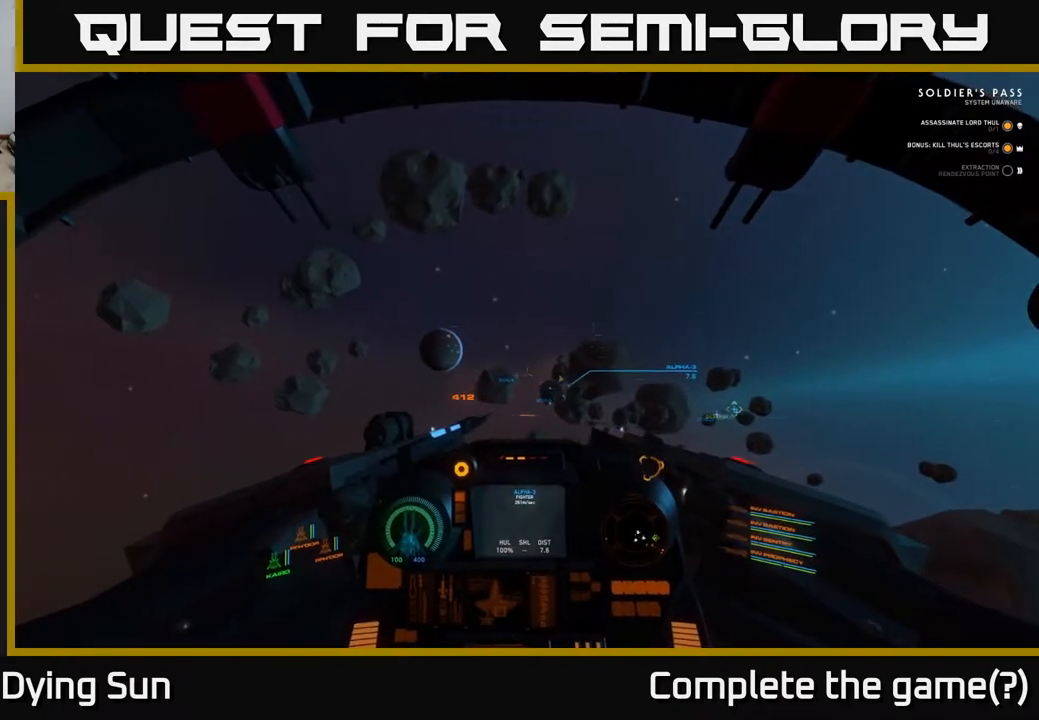
{"buttons": ["L2"], "left_stick": "center", "right_stick": "center", "events": [[50, "right_stick", "center"], [100, "R1", "down"], [183, "R1", "up"], [217, "right_stick", "down-right"], [333, "right_stick", "center"]]}
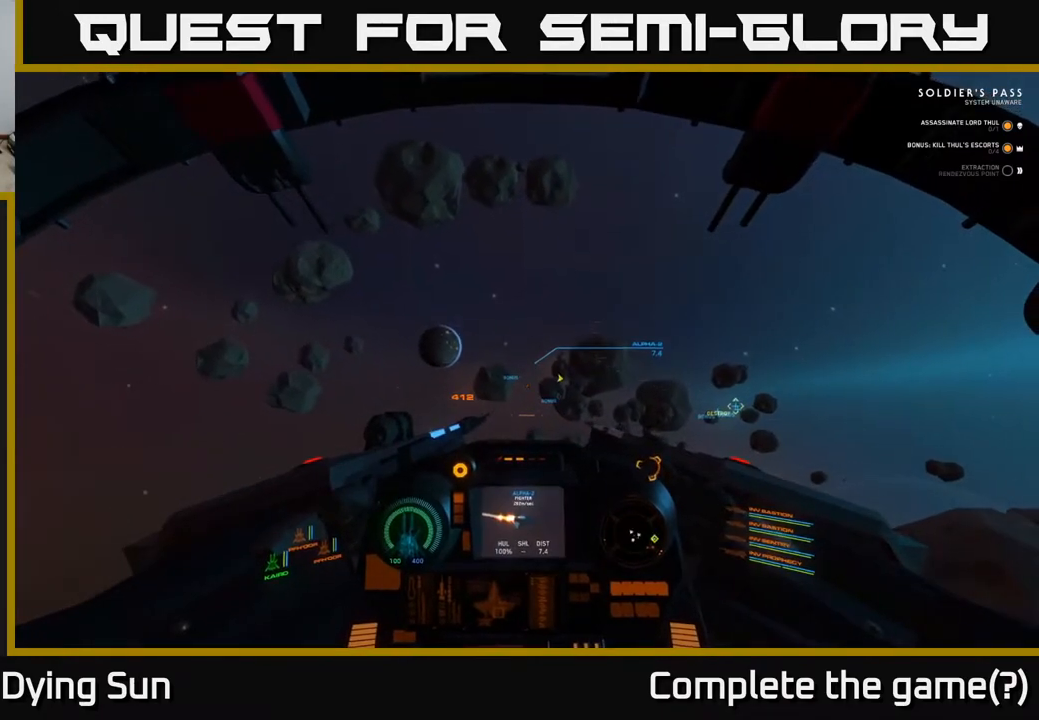
{"buttons": ["L2"], "left_stick": "center", "right_stick": "center", "events": [[150, "R2", "down"], [183, "right_stick", "up-right"], [233, "R2", "up"], [317, "right_stick", "center"]]}